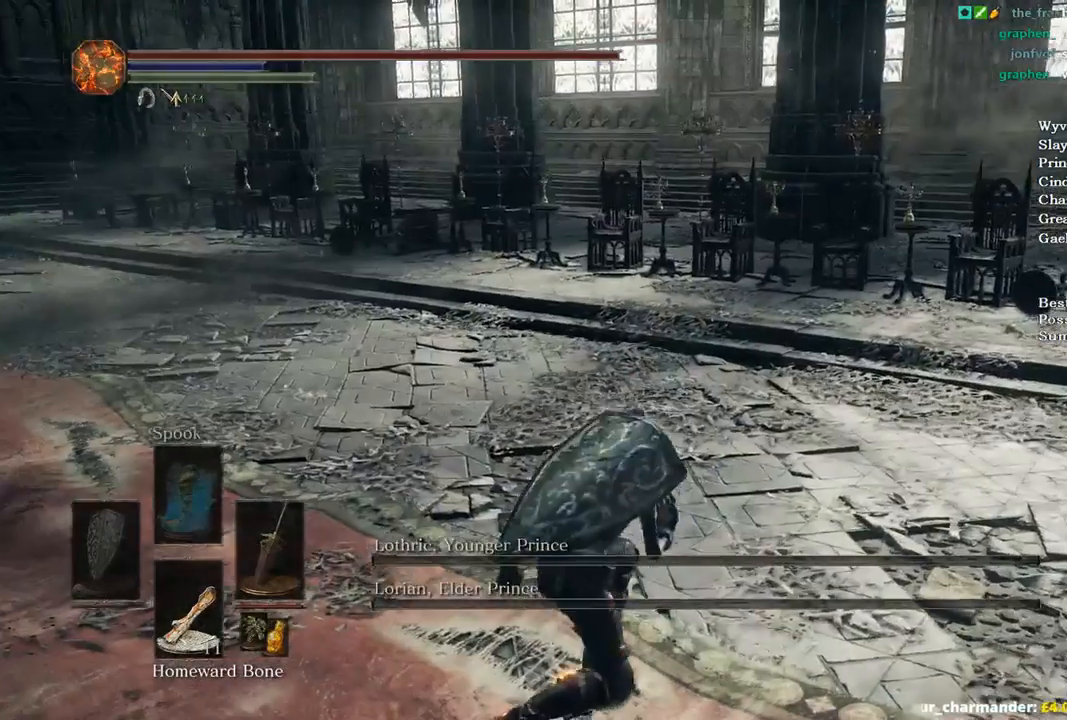
Gameplay with a controller (Xbox layout); each line is a JSON object with the inputs held at the frame after it. "events" lists button and stick changes between this image and that frame as [ms after this image, input, new state], when the widget could be followed in between.
{"buttons": [], "left_stick": "center", "right_stick": "center", "events": [[467, "right_stick", "center"]]}
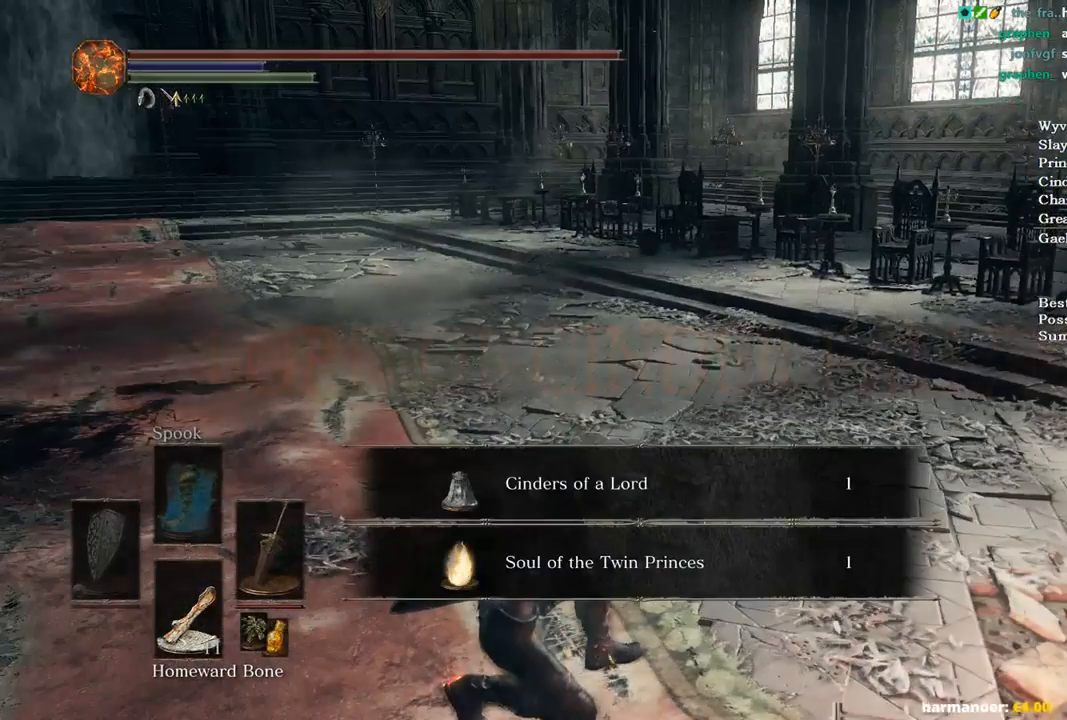
{"buttons": [], "left_stick": "center", "right_stick": "center", "events": []}
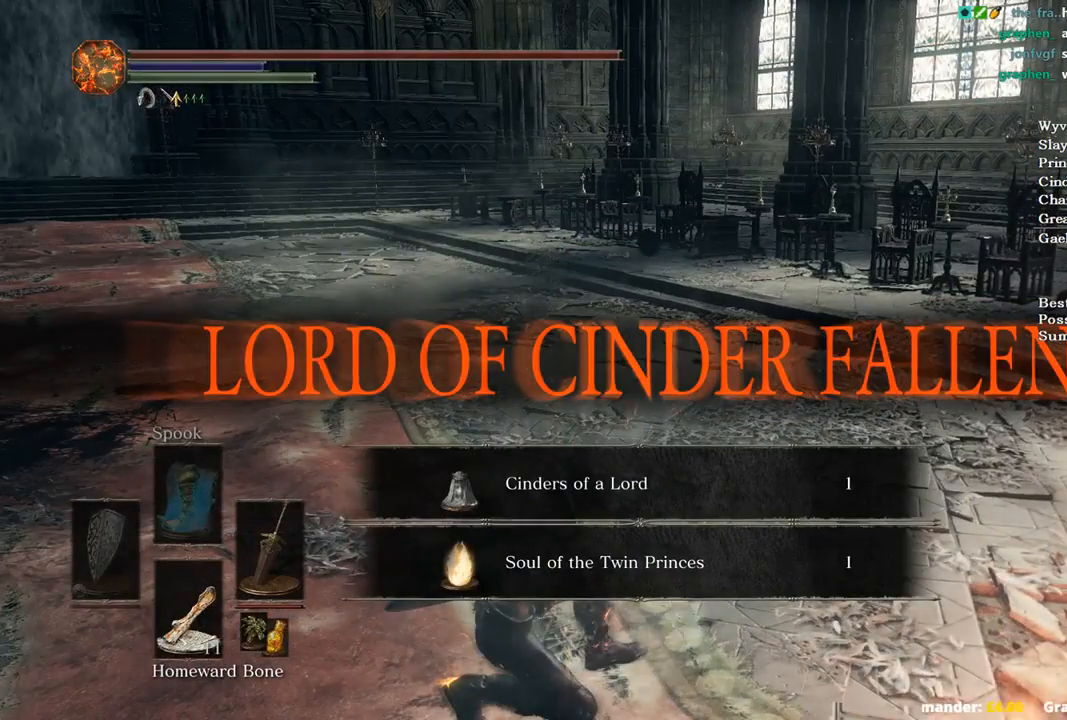
{"buttons": [], "left_stick": "center", "right_stick": "center", "events": []}
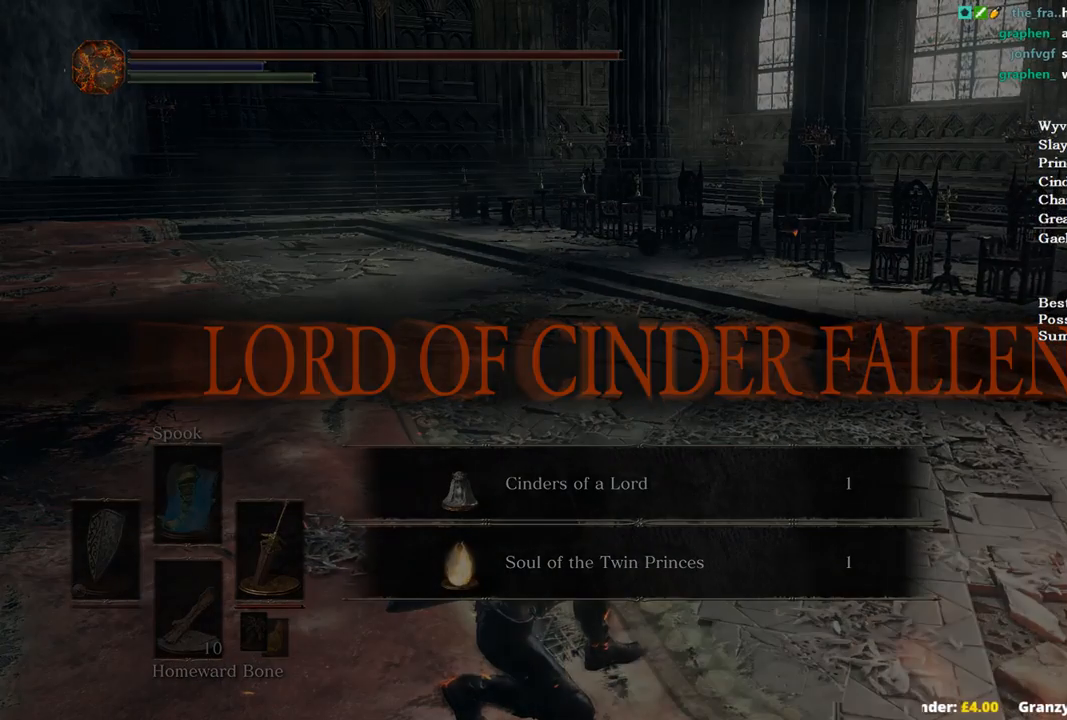
{"buttons": [], "left_stick": "center", "right_stick": "center", "events": [[333, "SELECT", "down"], [467, "SELECT", "up"]]}
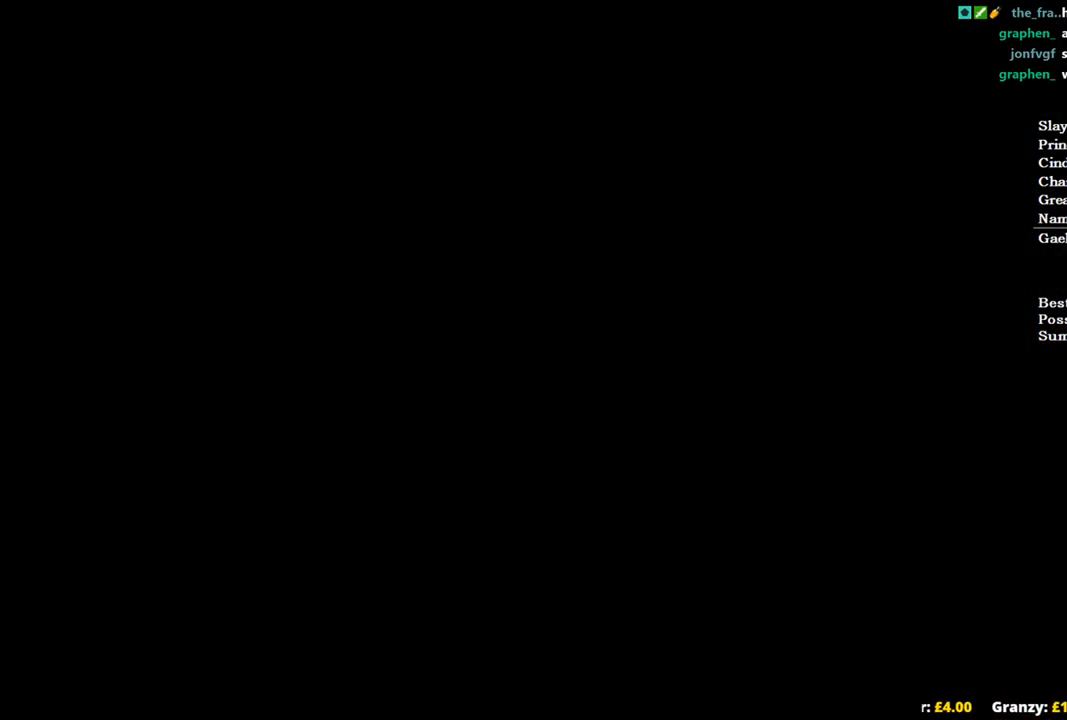
{"buttons": [], "left_stick": "center", "right_stick": "center", "events": []}
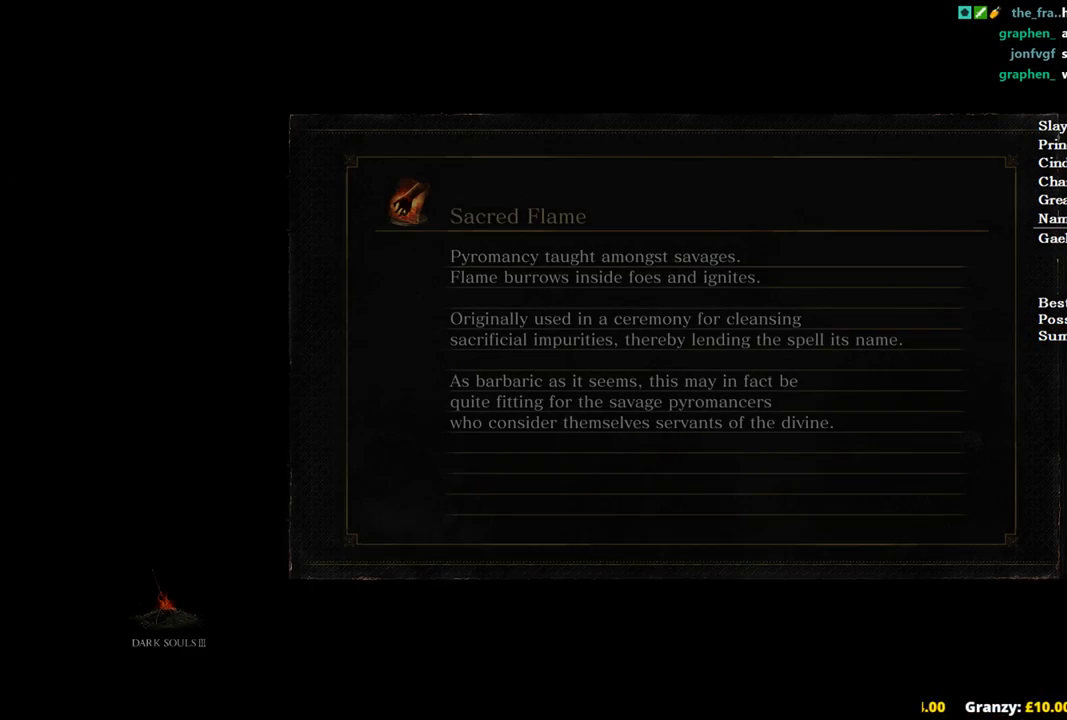
{"buttons": [], "left_stick": "center", "right_stick": "center", "events": []}
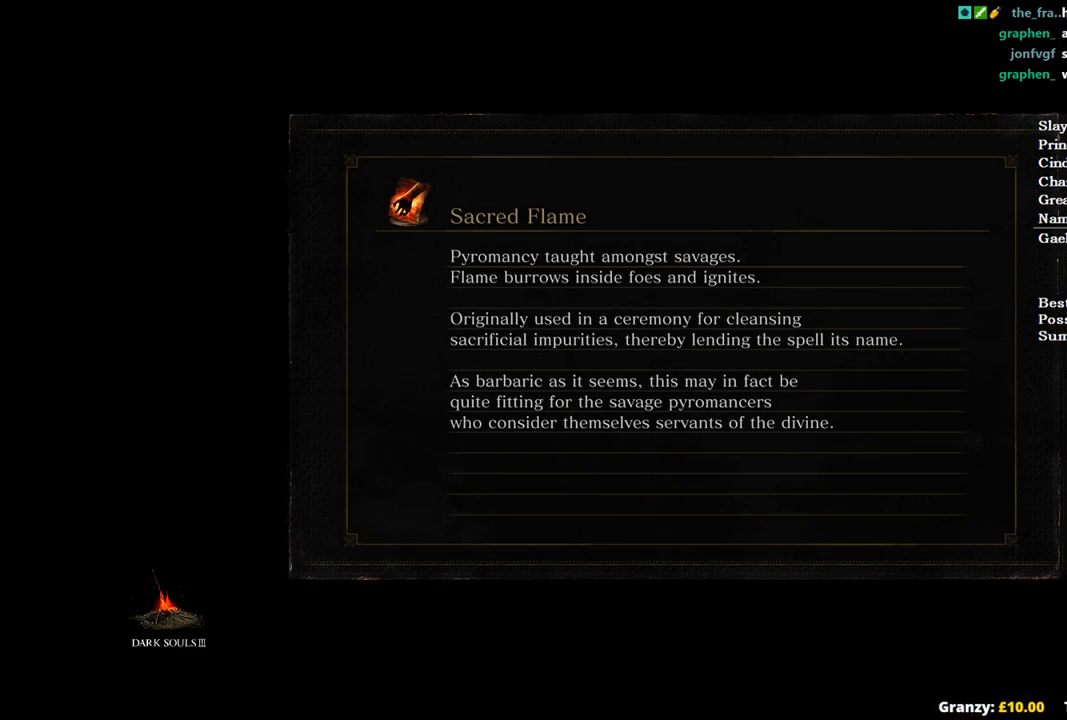
{"buttons": [], "left_stick": "center", "right_stick": "center", "events": []}
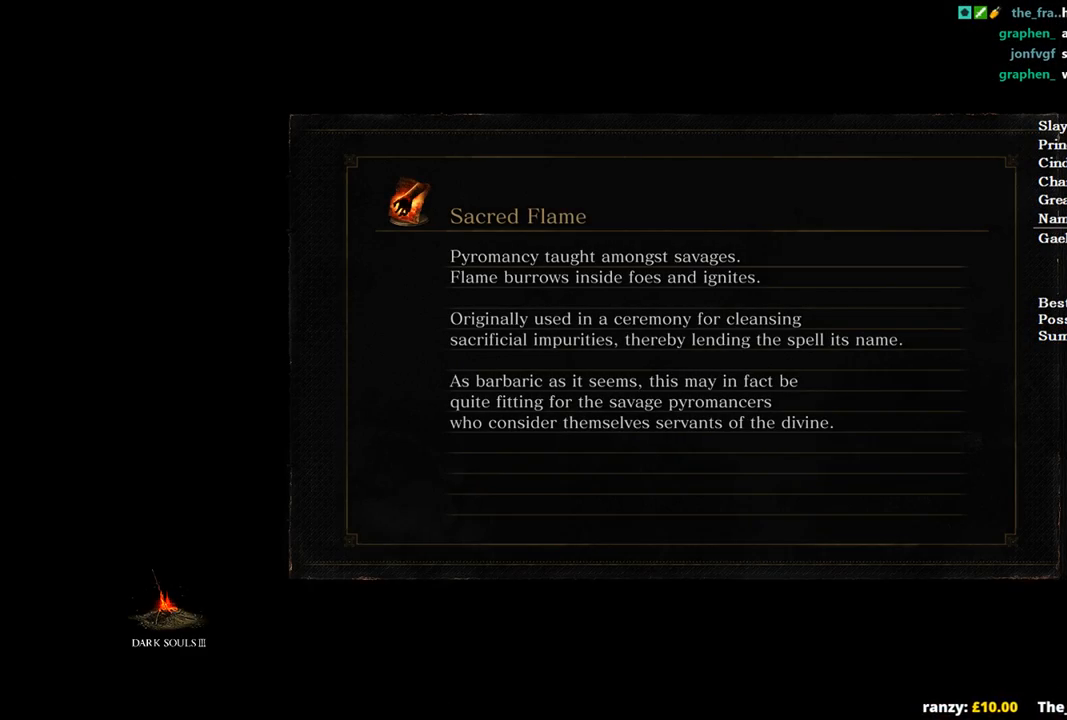
{"buttons": [], "left_stick": "center", "right_stick": "center", "events": []}
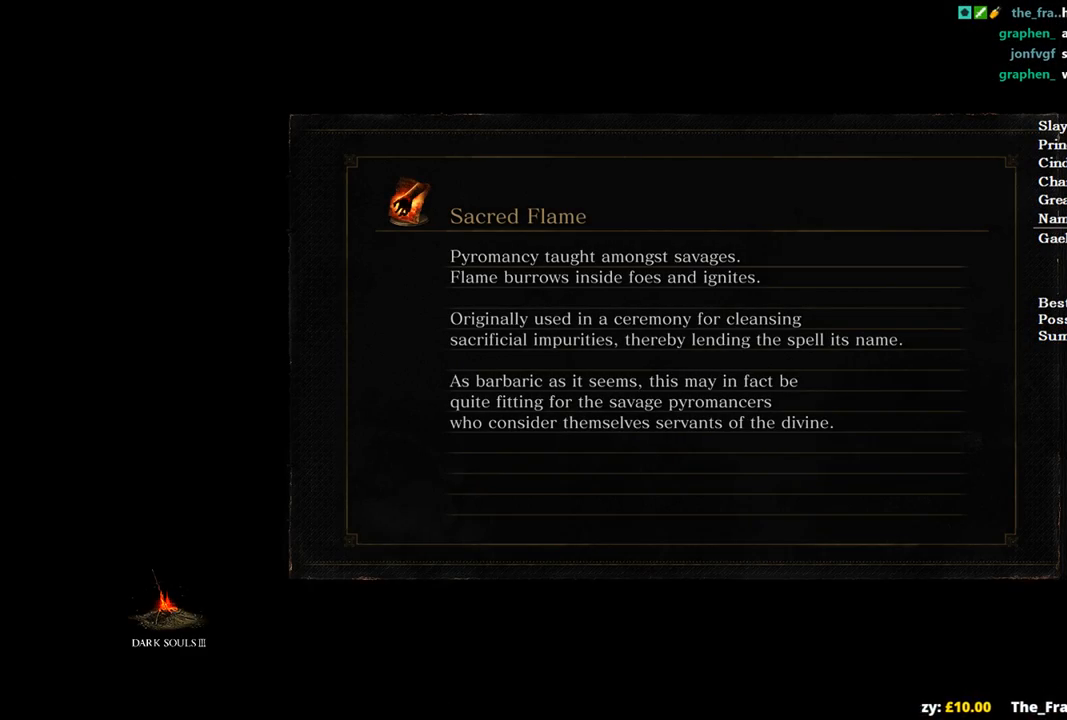
{"buttons": [], "left_stick": "center", "right_stick": "center", "events": []}
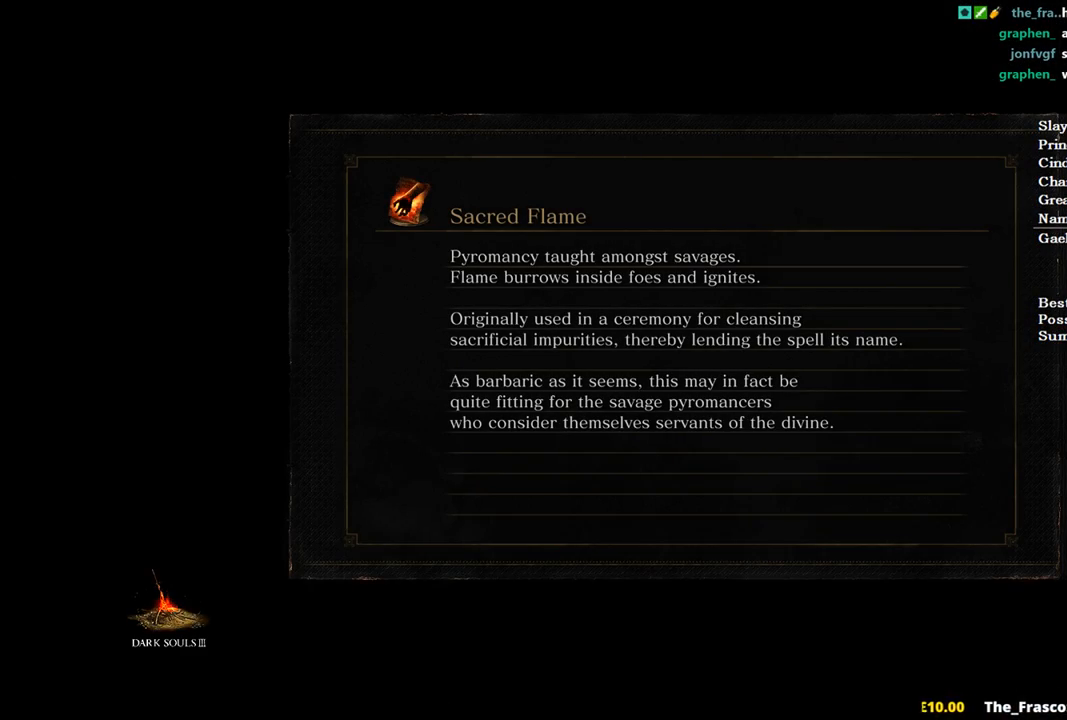
{"buttons": [], "left_stick": "center", "right_stick": "center", "events": []}
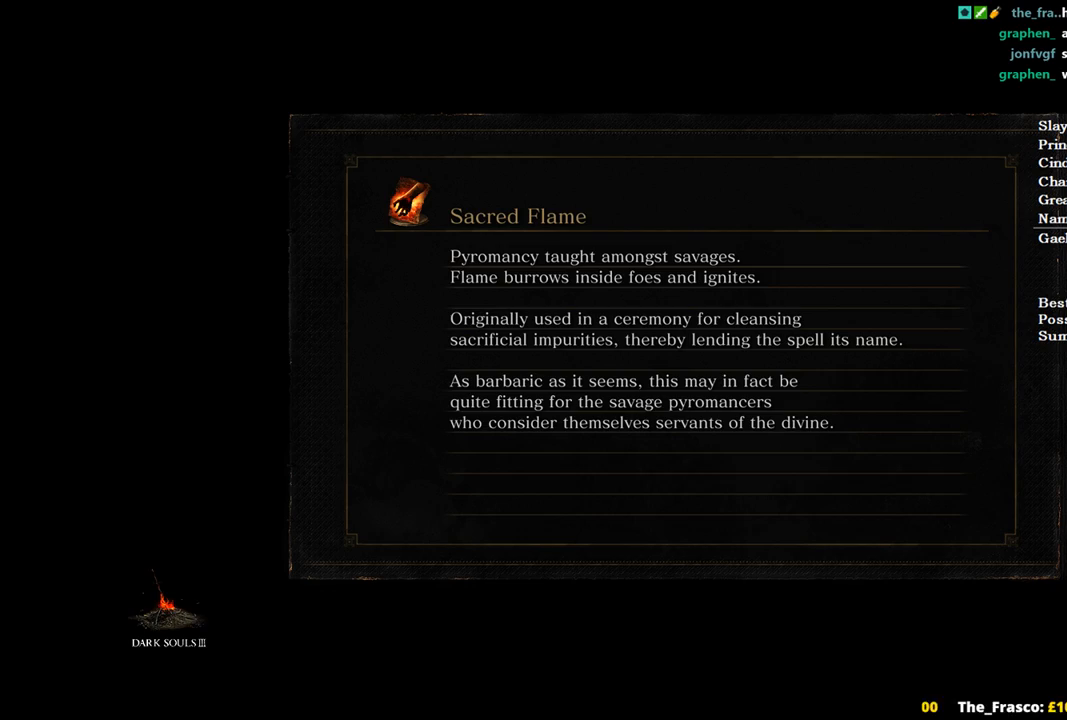
{"buttons": [], "left_stick": "center", "right_stick": "center", "events": []}
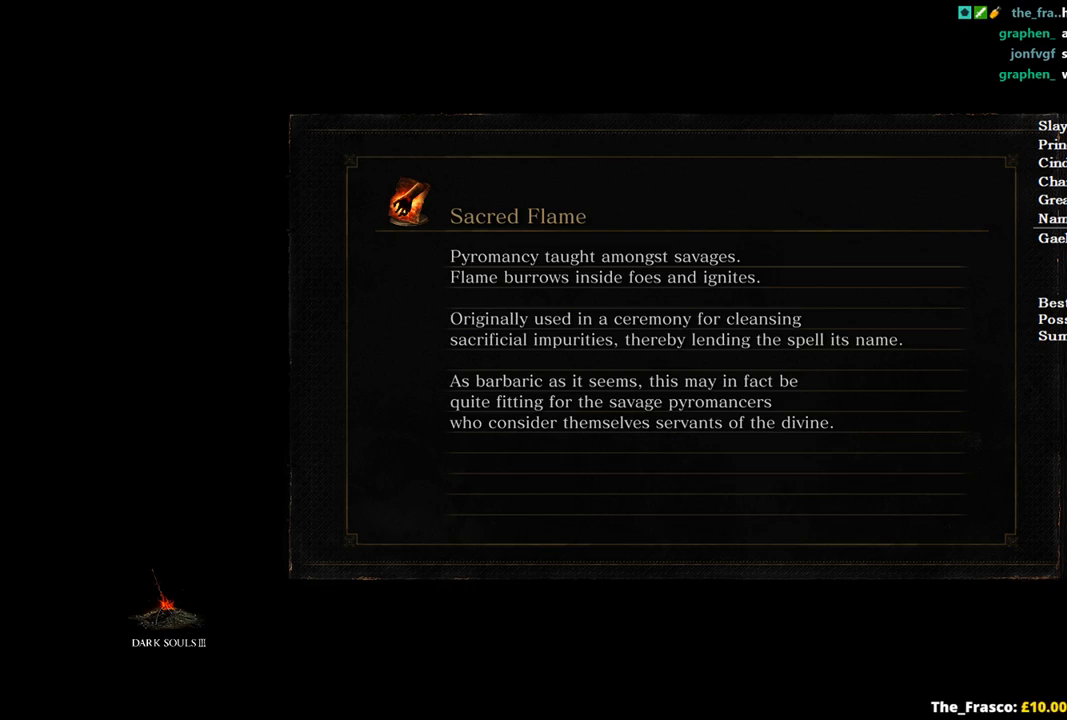
{"buttons": [], "left_stick": "center", "right_stick": "center", "events": []}
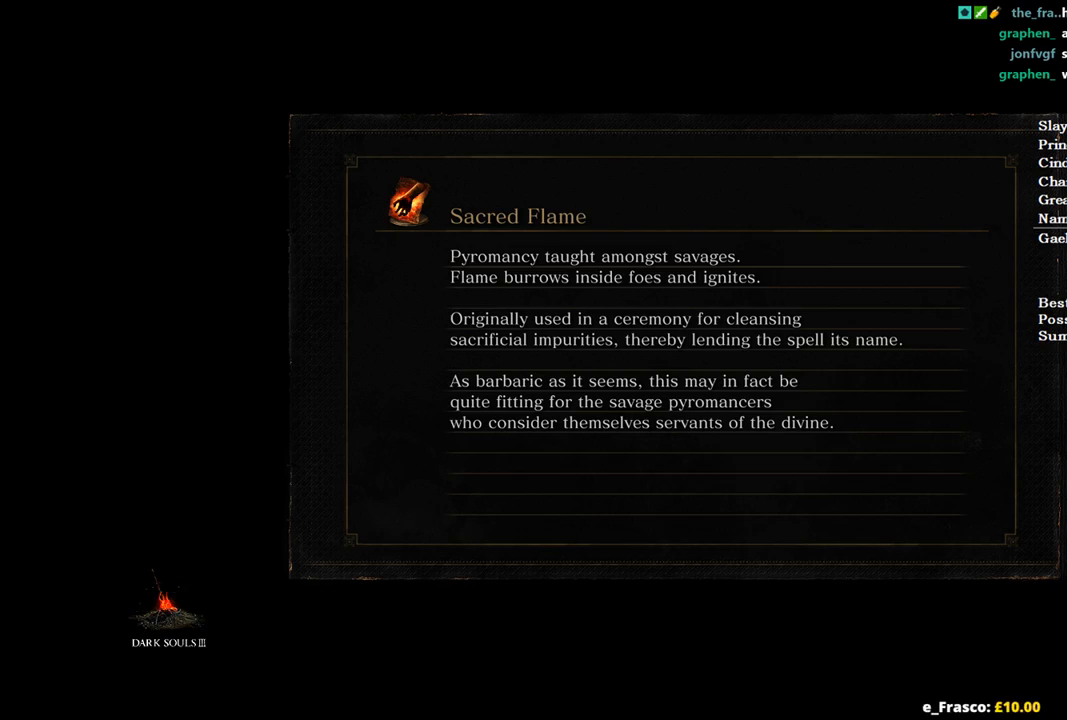
{"buttons": [], "left_stick": "center", "right_stick": "center", "events": []}
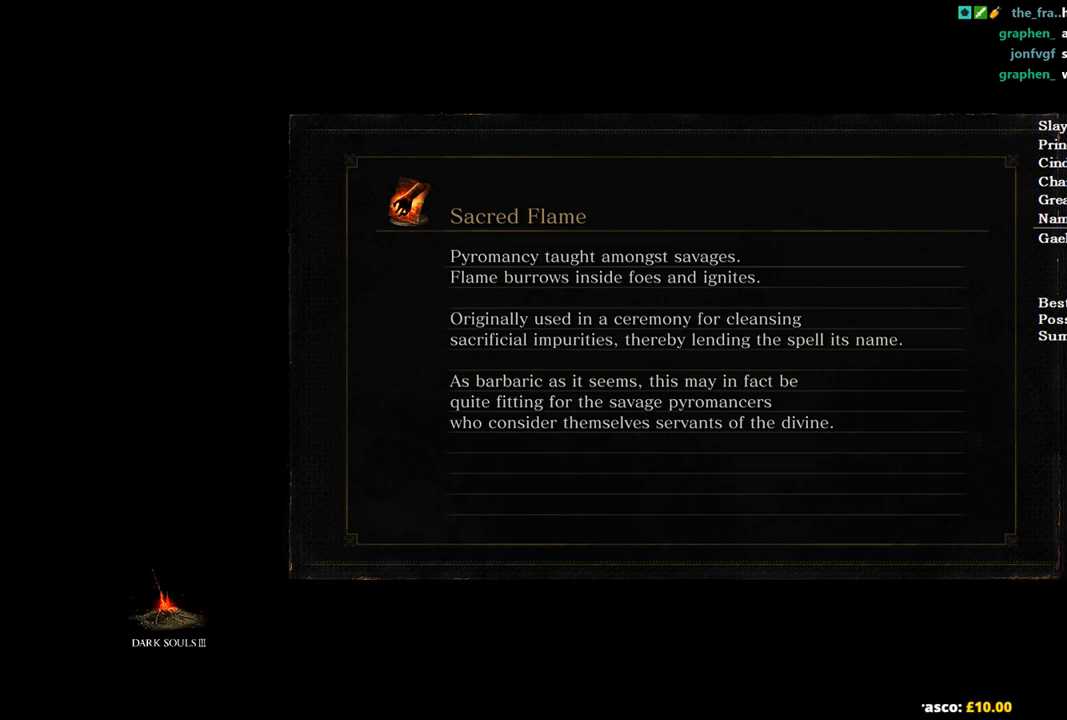
{"buttons": [], "left_stick": "center", "right_stick": "center", "events": []}
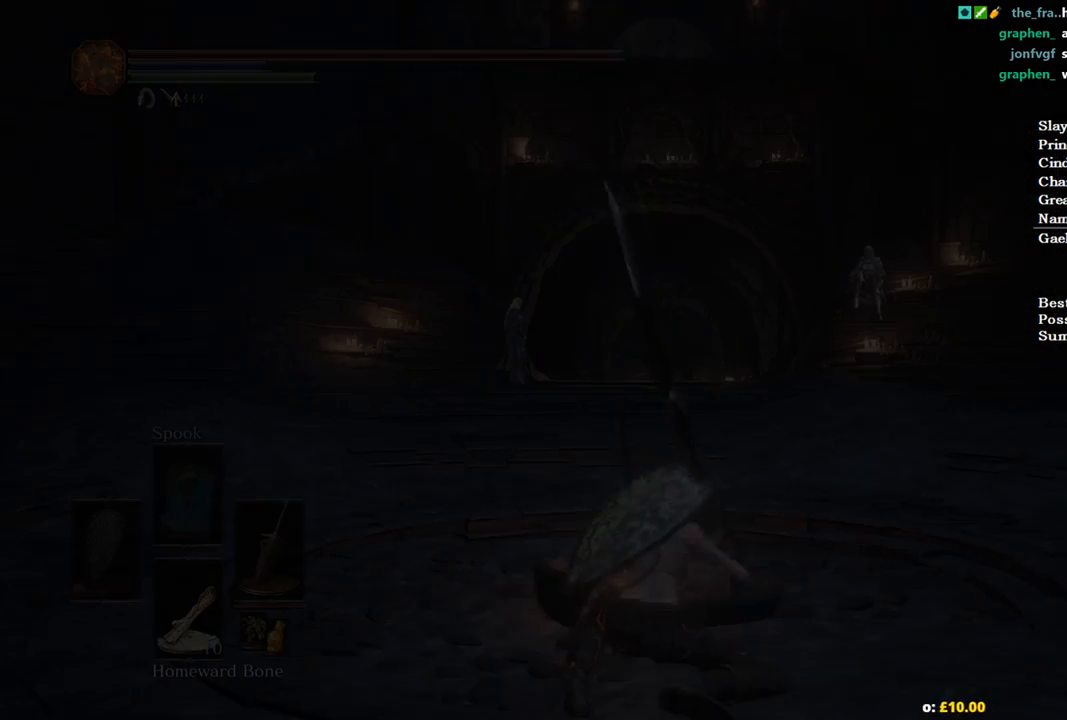
{"buttons": ["B"], "left_stick": "up-right", "right_stick": "center", "events": [[200, "left_stick", "up-right"], [433, "B", "down"]]}
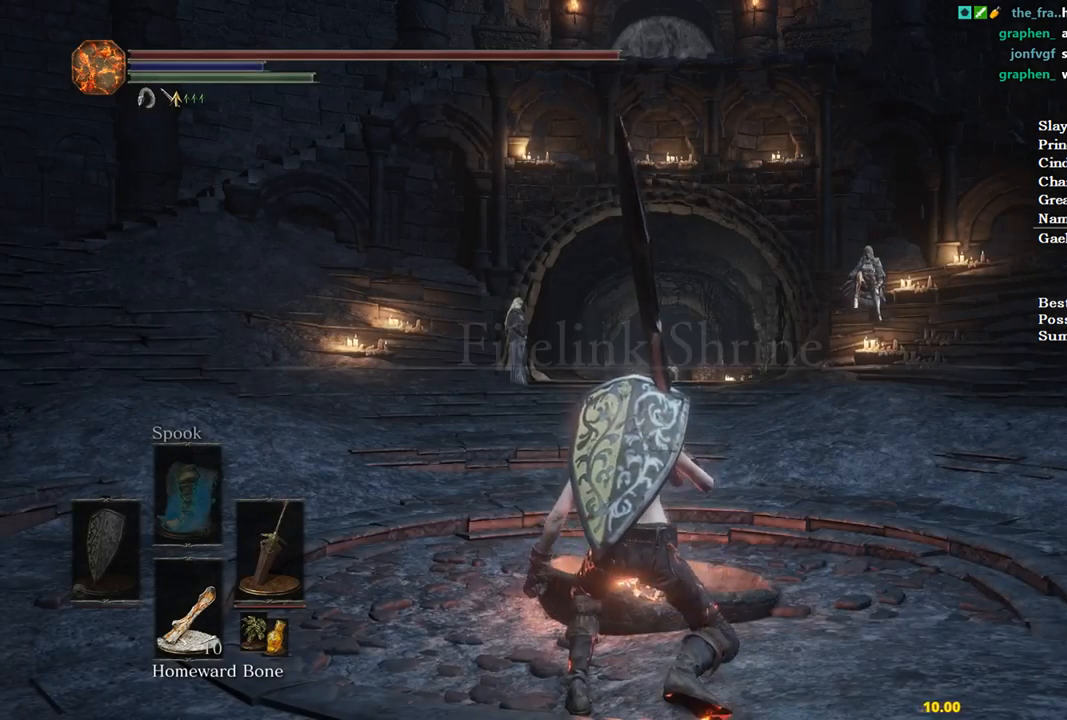
{"buttons": ["B"], "left_stick": "up-right", "right_stick": "center", "events": []}
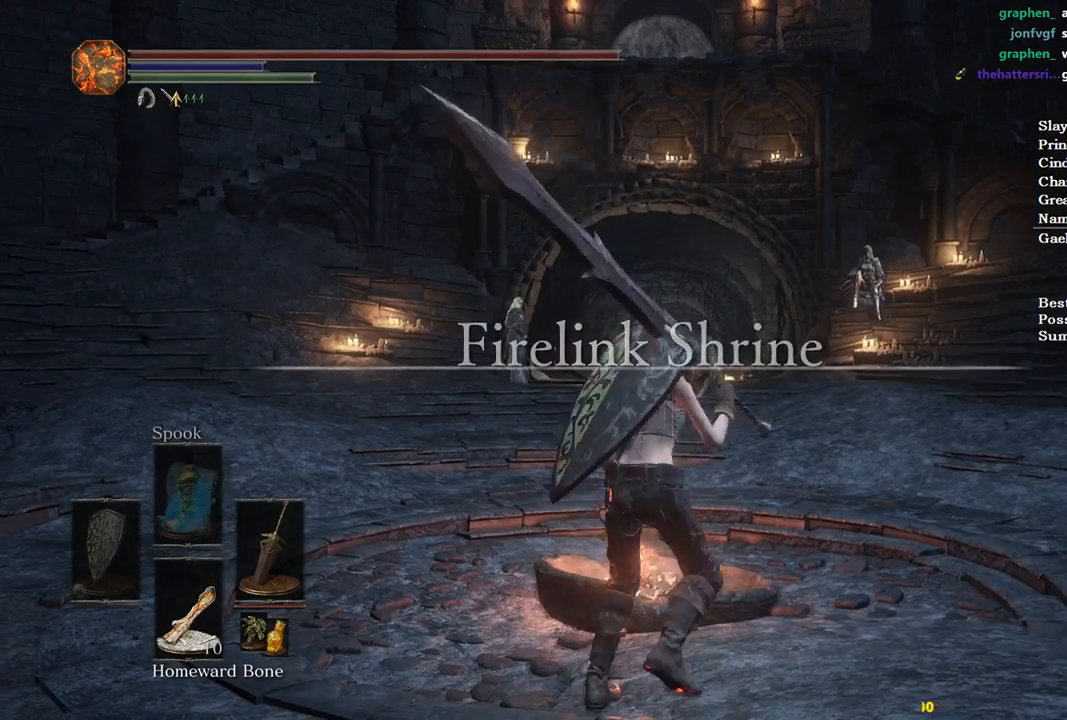
{"buttons": ["B"], "left_stick": "up", "right_stick": "center", "events": [[433, "left_stick", "up"]]}
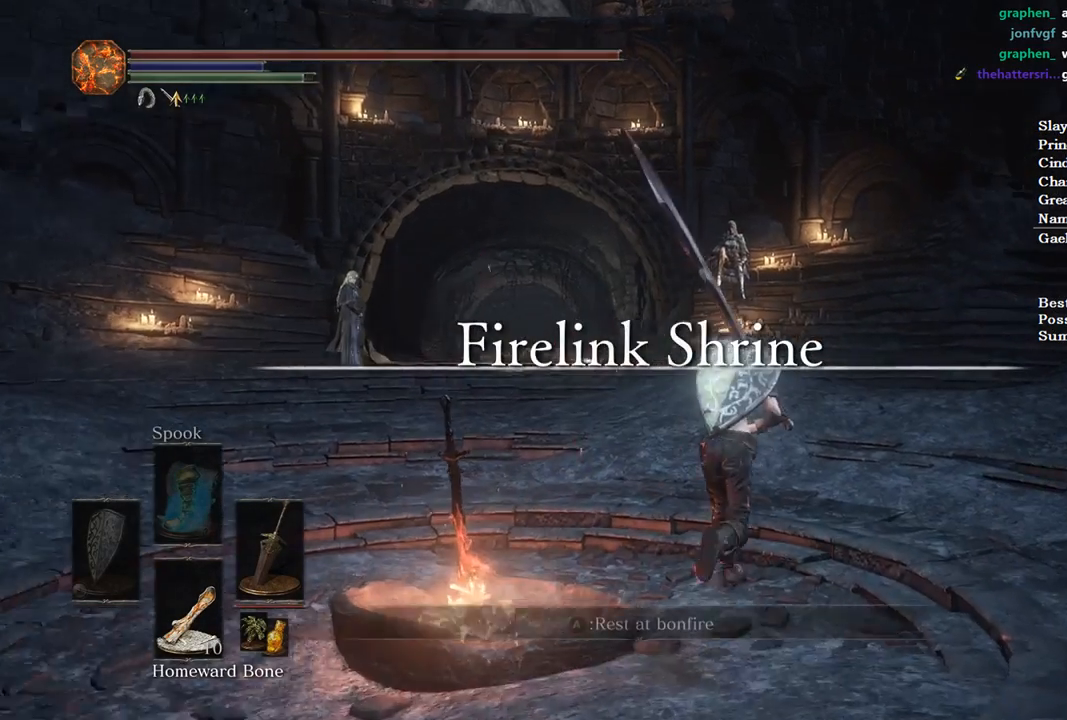
{"buttons": ["B"], "left_stick": "up", "right_stick": "down", "events": [[233, "right_stick", "down"]]}
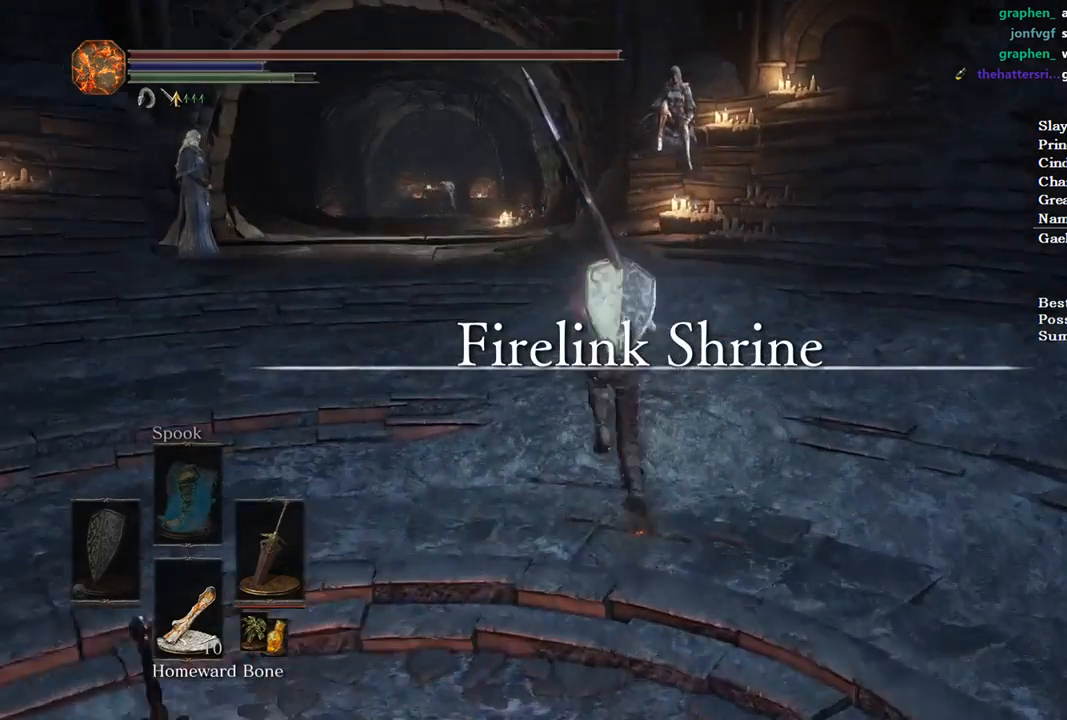
{"buttons": ["B"], "left_stick": "up", "right_stick": "down", "events": []}
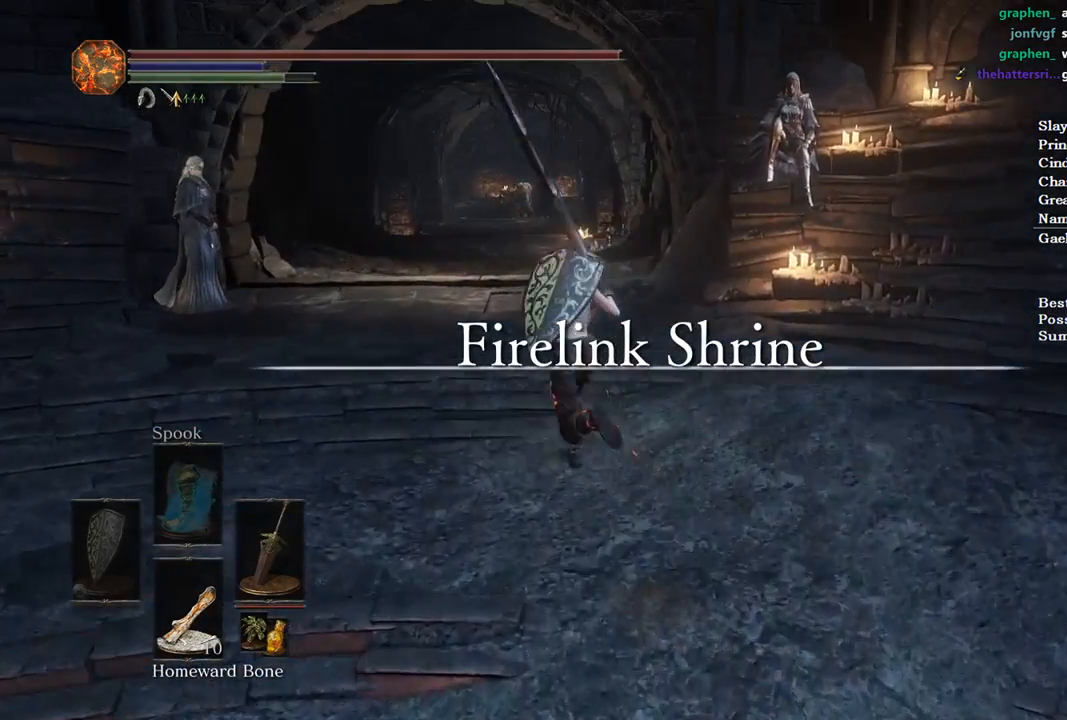
{"buttons": ["B"], "left_stick": "up", "right_stick": "down-right", "events": [[200, "right_stick", "center"], [500, "right_stick", "down-right"]]}
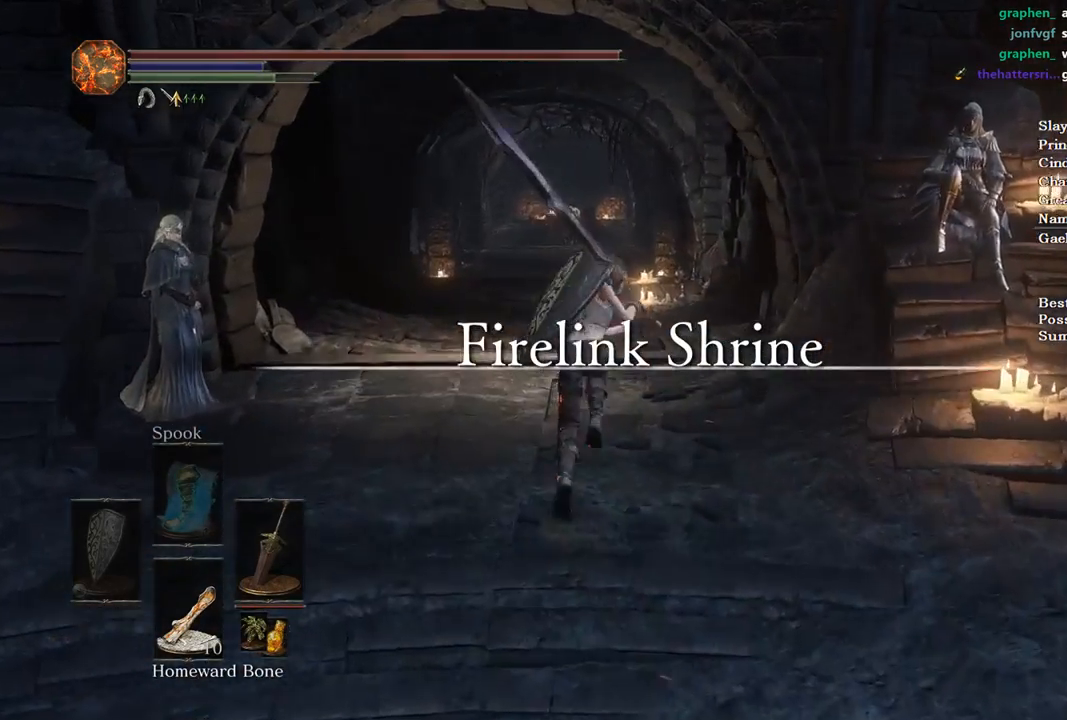
{"buttons": ["B"], "left_stick": "up", "right_stick": "down", "events": [[400, "right_stick", "down"]]}
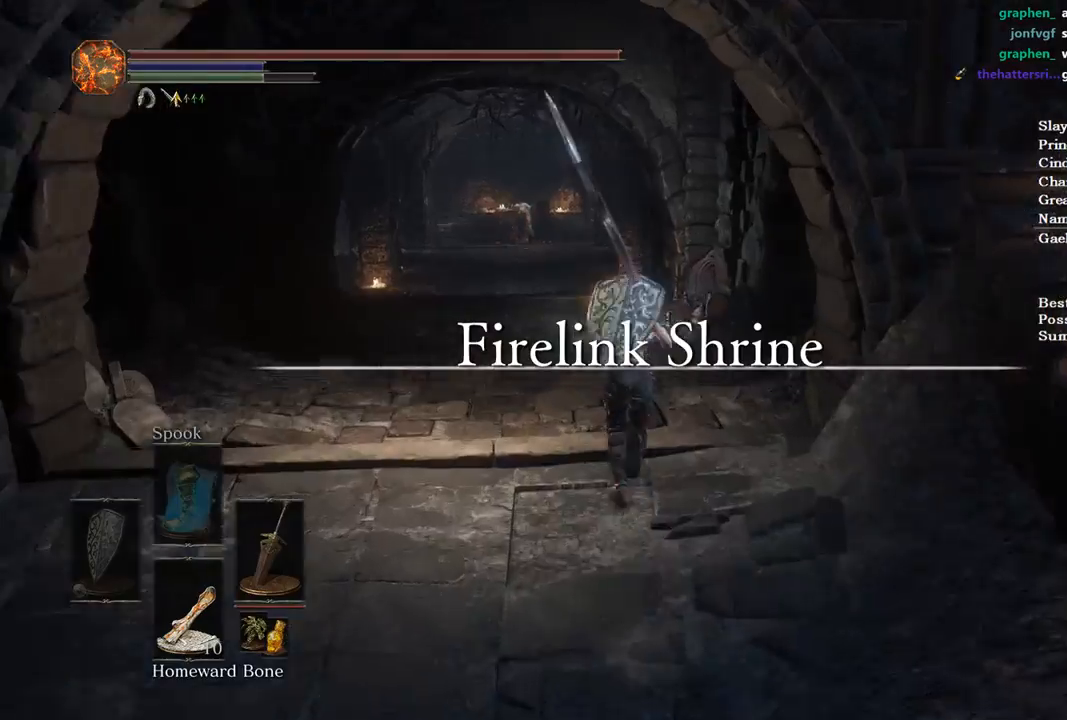
{"buttons": ["B"], "left_stick": "left", "right_stick": "right", "events": [[200, "right_stick", "down-right"], [233, "left_stick", "up-right"], [433, "left_stick", "left"], [500, "right_stick", "right"]]}
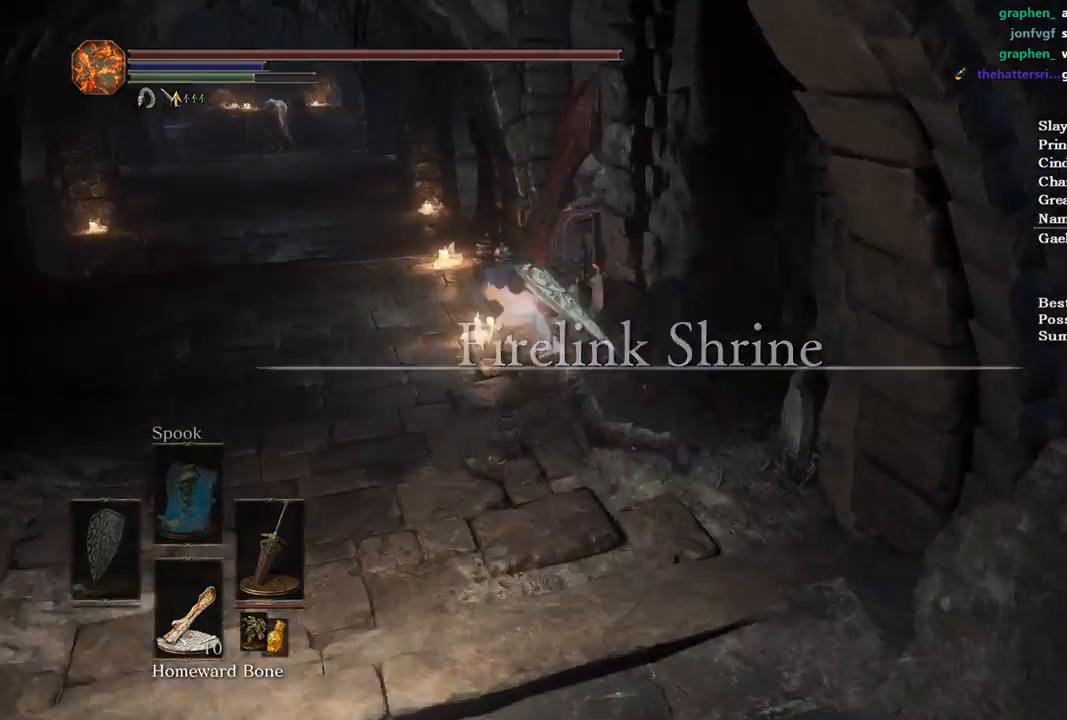
{"buttons": ["B"], "left_stick": "up-right", "right_stick": "right", "events": [[67, "left_stick", "down"], [133, "left_stick", "down-right"], [267, "left_stick", "right"], [467, "left_stick", "up-right"]]}
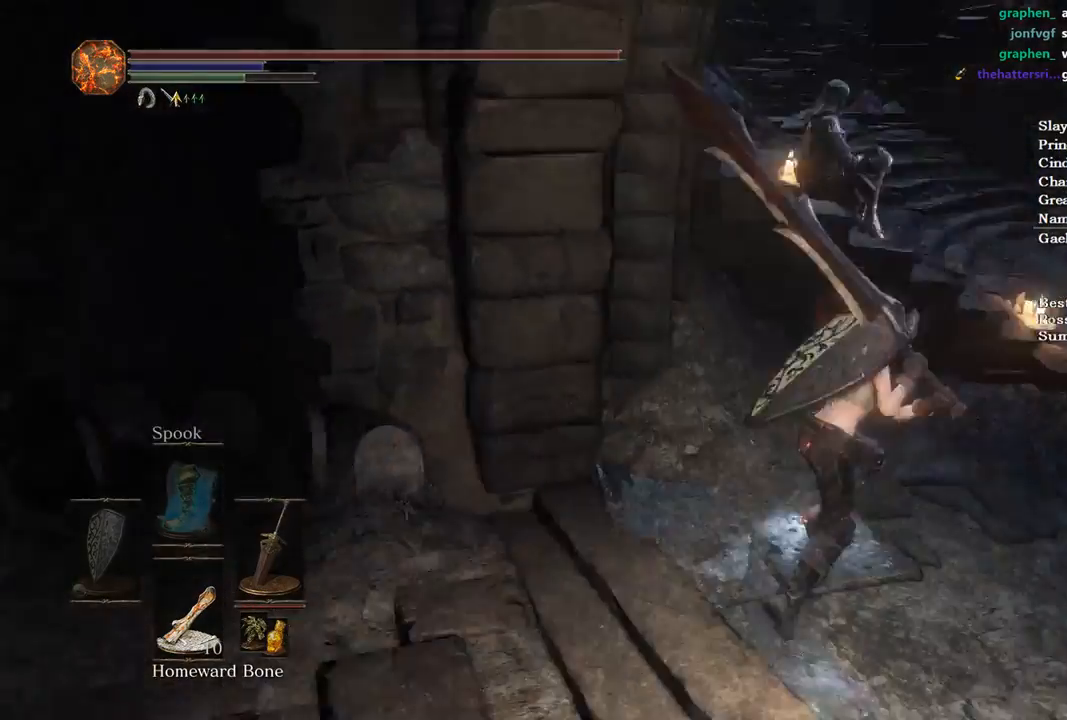
{"buttons": ["B"], "left_stick": "up", "right_stick": "left", "events": [[100, "right_stick", "center"], [300, "left_stick", "up"], [467, "right_stick", "left"]]}
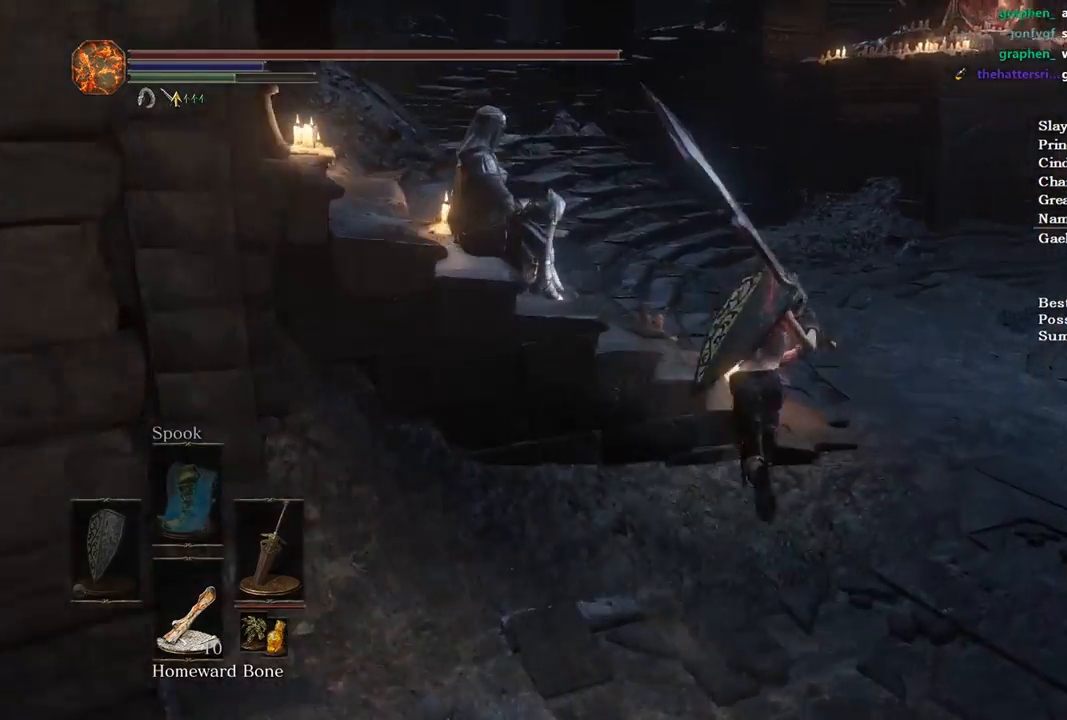
{"buttons": ["B"], "left_stick": "up", "right_stick": "left", "events": []}
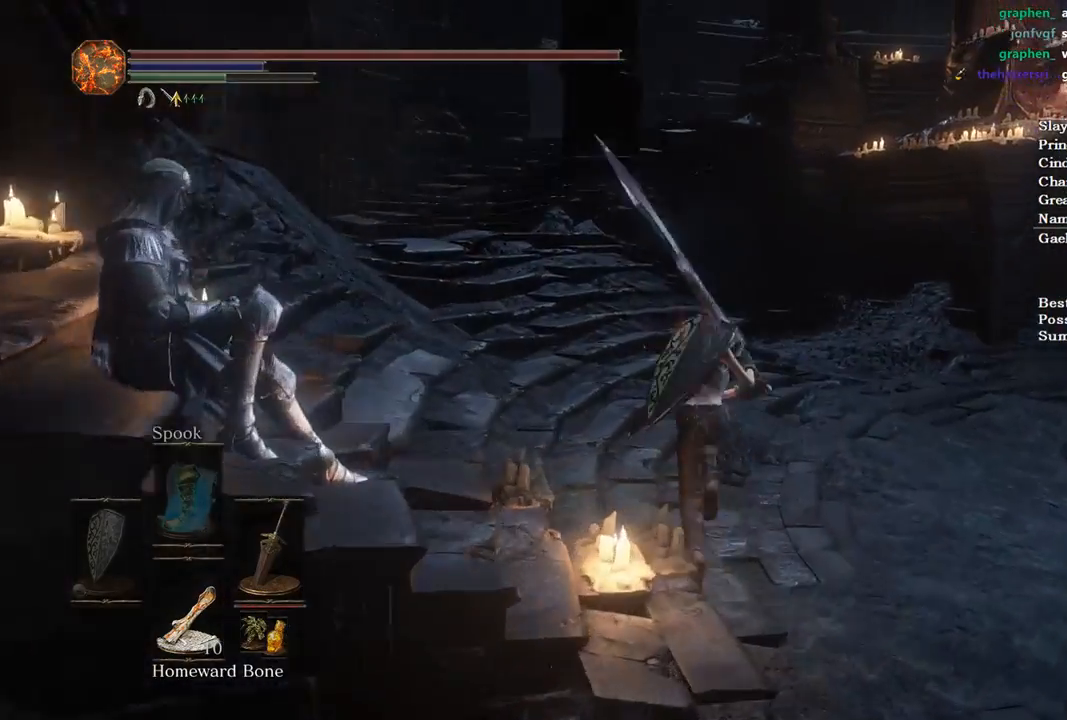
{"buttons": ["B"], "left_stick": "up", "right_stick": "center", "events": [[200, "right_stick", "center"]]}
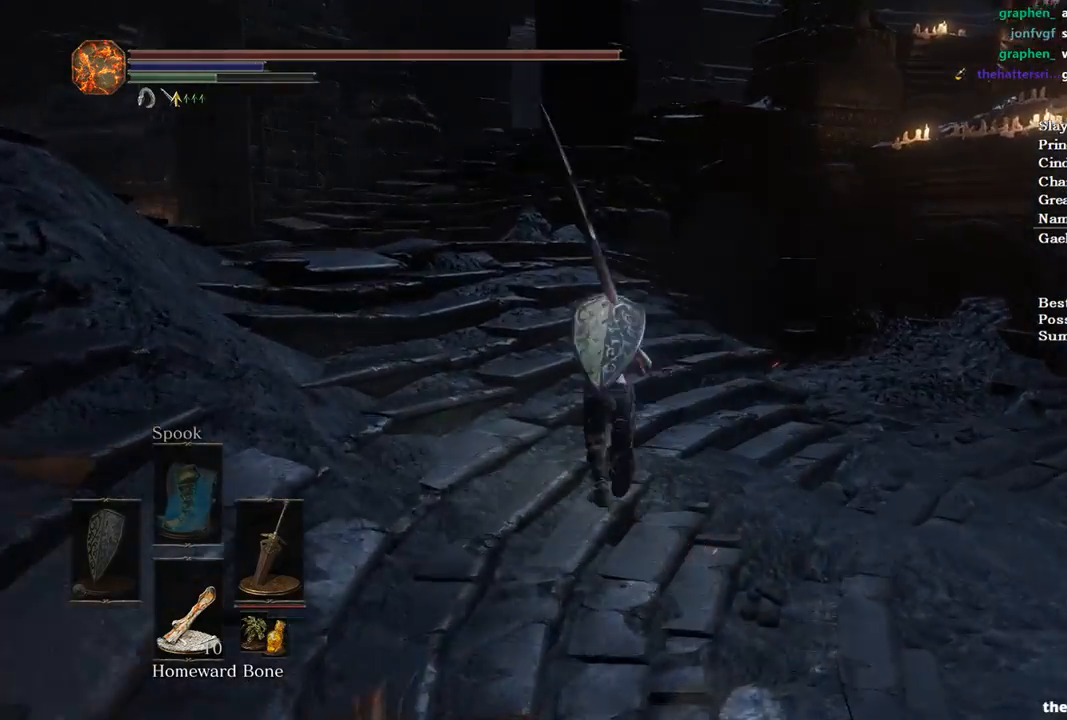
{"buttons": [], "left_stick": "up", "right_stick": "center", "events": [[467, "B", "up"]]}
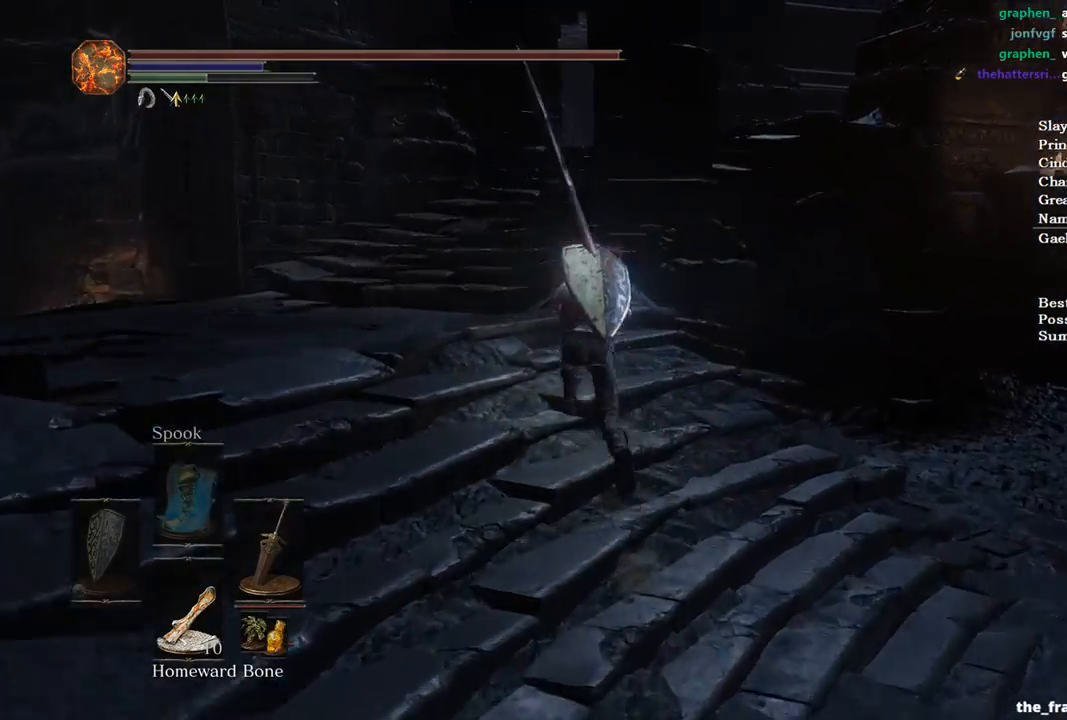
{"buttons": ["B"], "left_stick": "up", "right_stick": "right", "events": [[233, "B", "down"], [400, "right_stick", "right"]]}
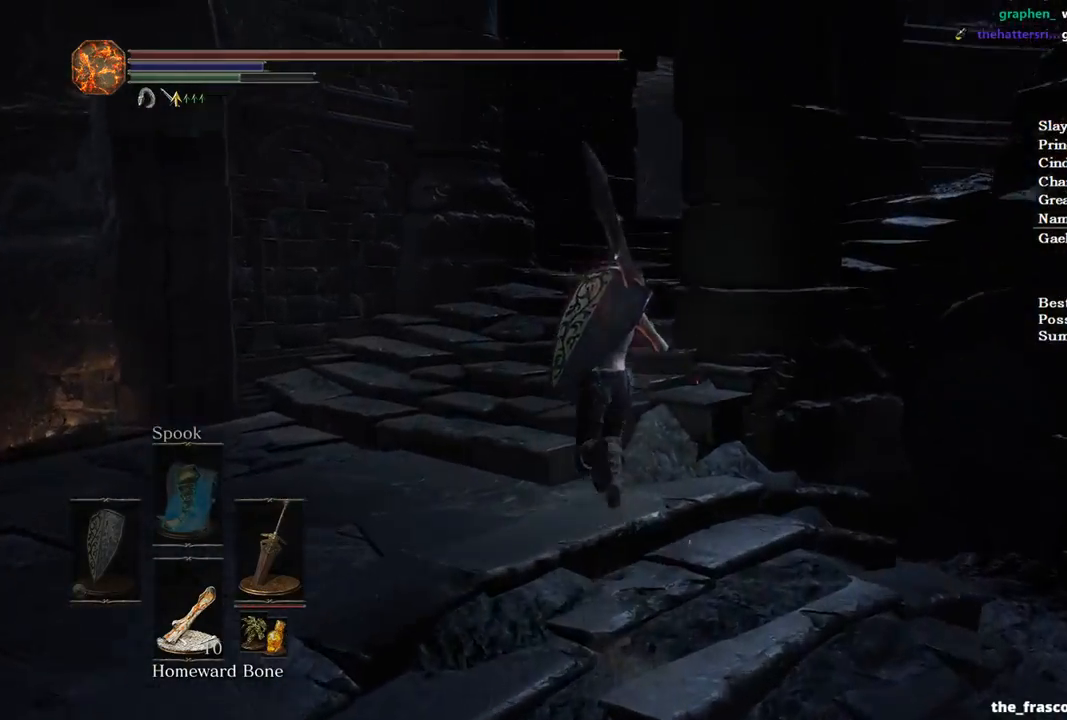
{"buttons": ["B"], "left_stick": "up", "right_stick": "right", "events": []}